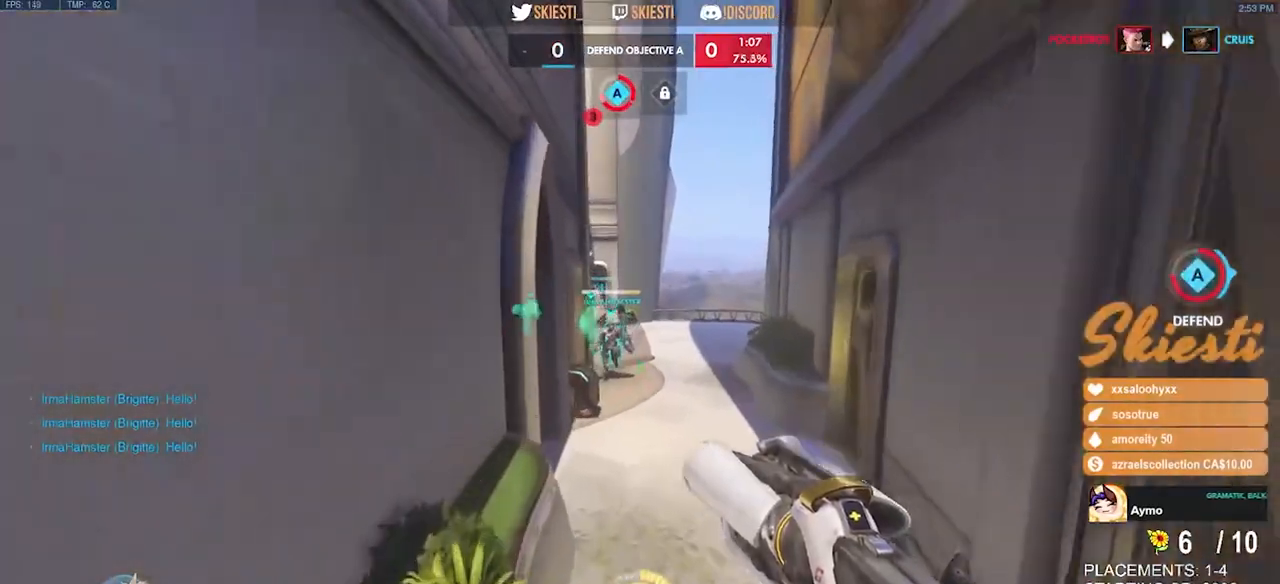
Gameplay with keyboard and mouse; each line is a JSON object with the keys and mouse buttons held at the frame after it. "events" lists presses ("down") and releases ("up") of "a", "ctrl", "d", "e", "q", "s", "shift", "space", "w", "mouse_left", "mouse_wheel", "mouse_right", "mouse_mb4" and "mouse_mb5" between this image and that frame as [ms after this image, input, new state], when the widget could be followed in between. "mouse_left", "mouse_wheel", "mouse_right", "mouse_mb4", "mouse_mb5" = the "left", "wheel", "right", "mb4", "mb5" buttons of the "mouse" list. No other keys are recorded. "wheel" means that the mouse wheel is clicked or scrolled. Mouse movement is not recorded.
{"keys": ["shift", "w"], "mouse": ["left"], "events": [[316, "mouse_left", "down"]]}
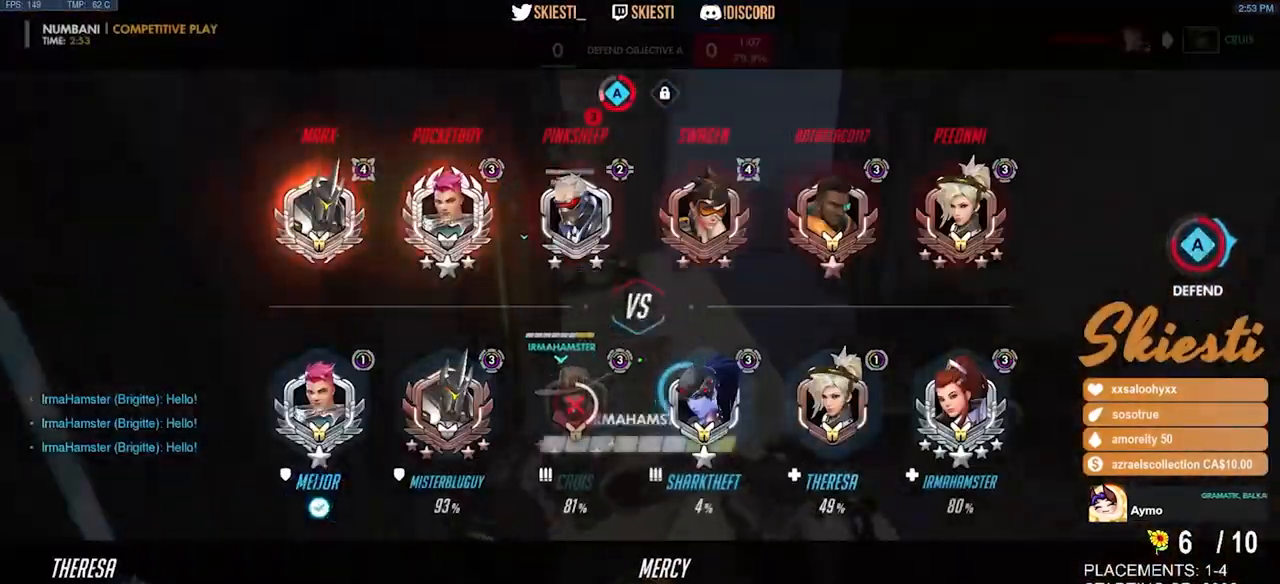
{"keys": ["d", "space"], "mouse": ["left"], "events": [[50, "d", "down"], [66, "space", "down"], [350, "w", "up"], [500, "shift", "up"]]}
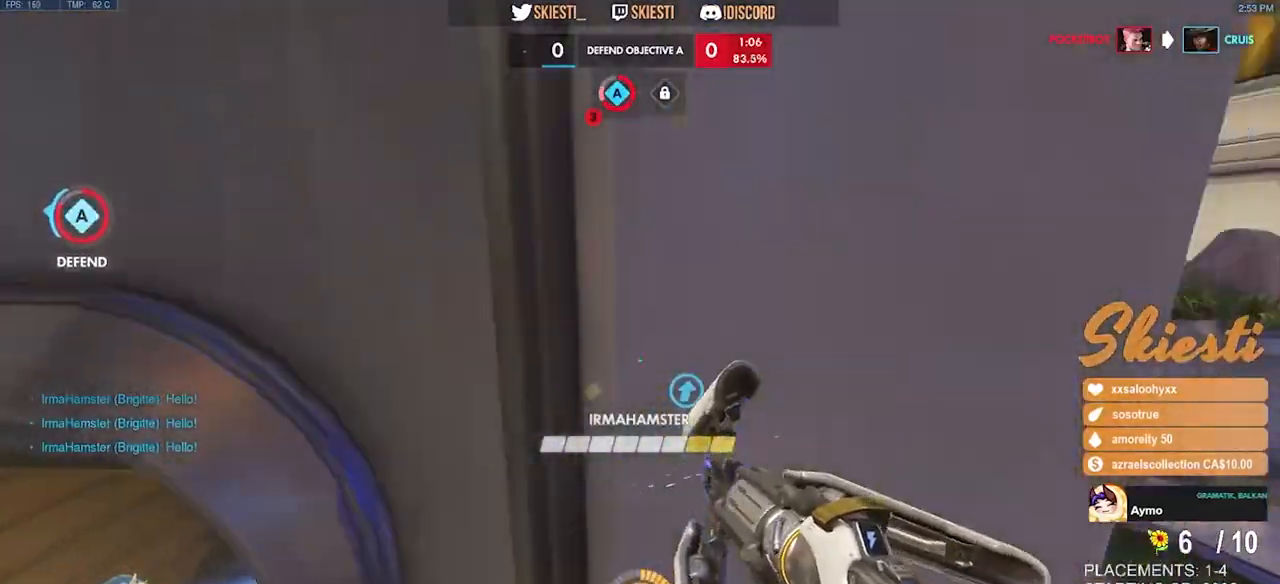
{"keys": ["d", "s", "space"], "mouse": ["left"], "events": [[66, "space", "up"], [383, "s", "down"], [416, "space", "down"]]}
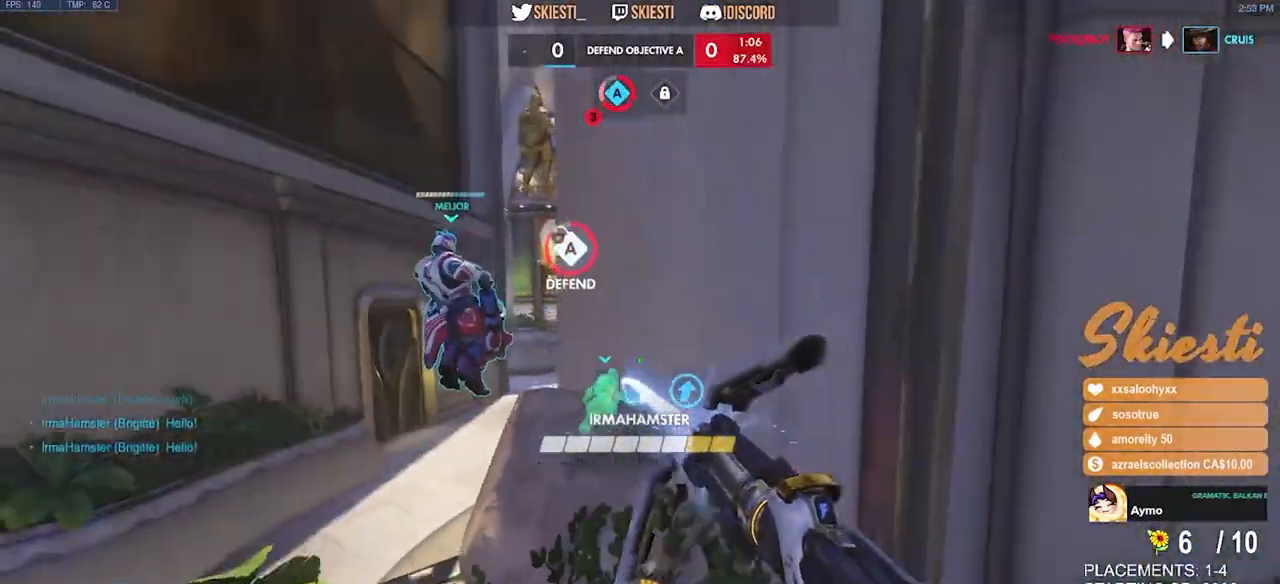
{"keys": ["a"], "mouse": ["left"], "events": [[33, "d", "up"], [116, "space", "up"], [283, "a", "down"], [416, "s", "up"]]}